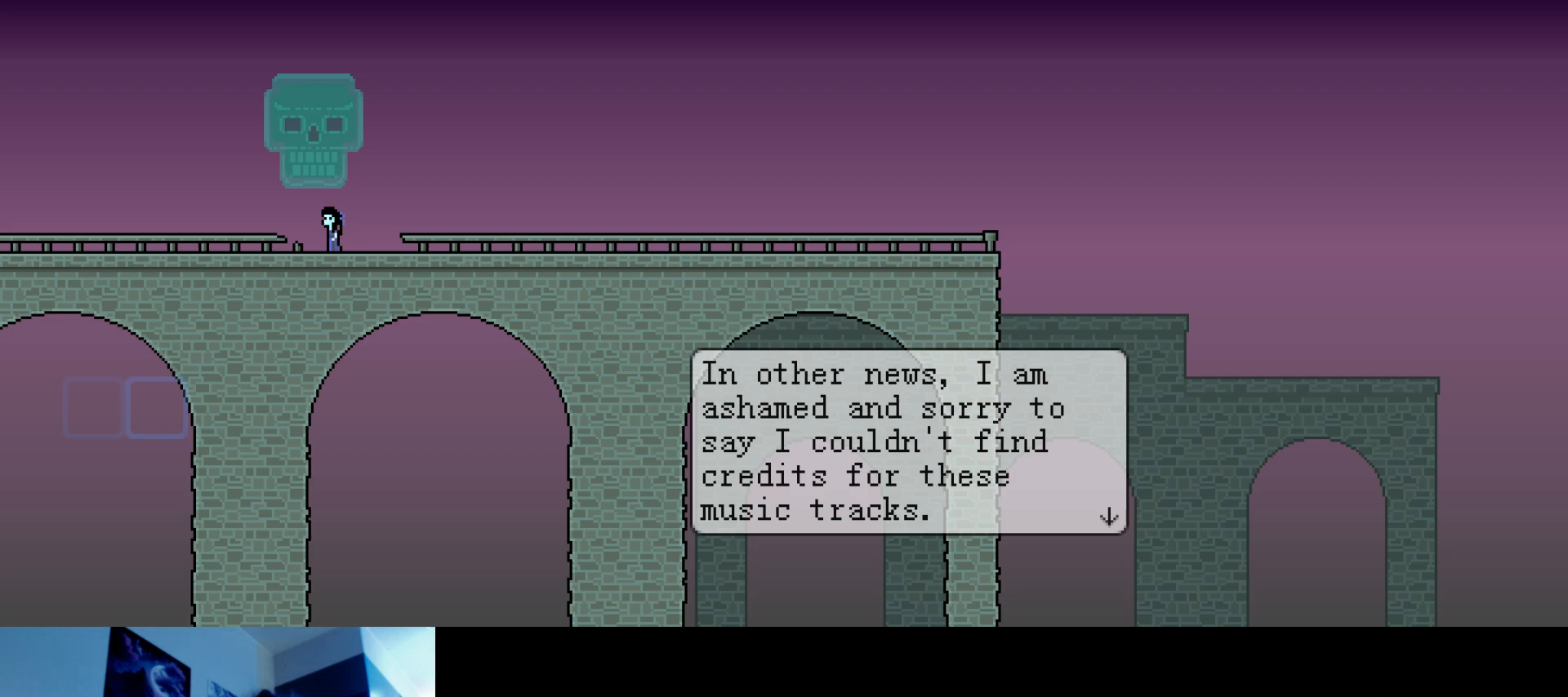
Gameplay with keyboard; each line is a JSON object with the keys held at the frame after it. "events" lists presses ("down") and releases ("up") of "brake", "down", "horn", "left", "light", "right", "s" and "up" between this image and that frame as [ms after this image, input, new state], when the widget could be followed in between. No other keys are recorded. Mouse input is not recorded. Key names are as the overlay labels them; some are game actions (e.g. jump) rather than physical keys.
{"keys": [], "events": []}
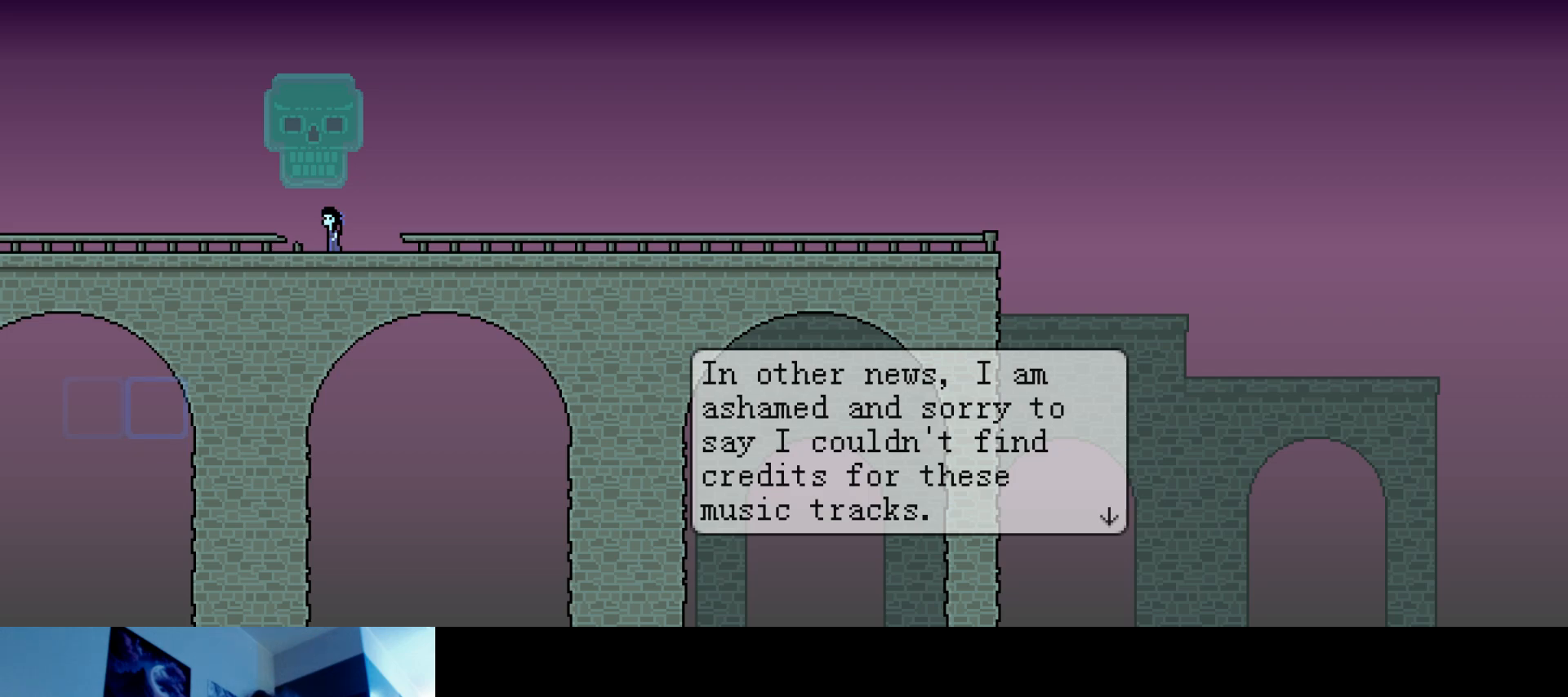
{"keys": [], "events": []}
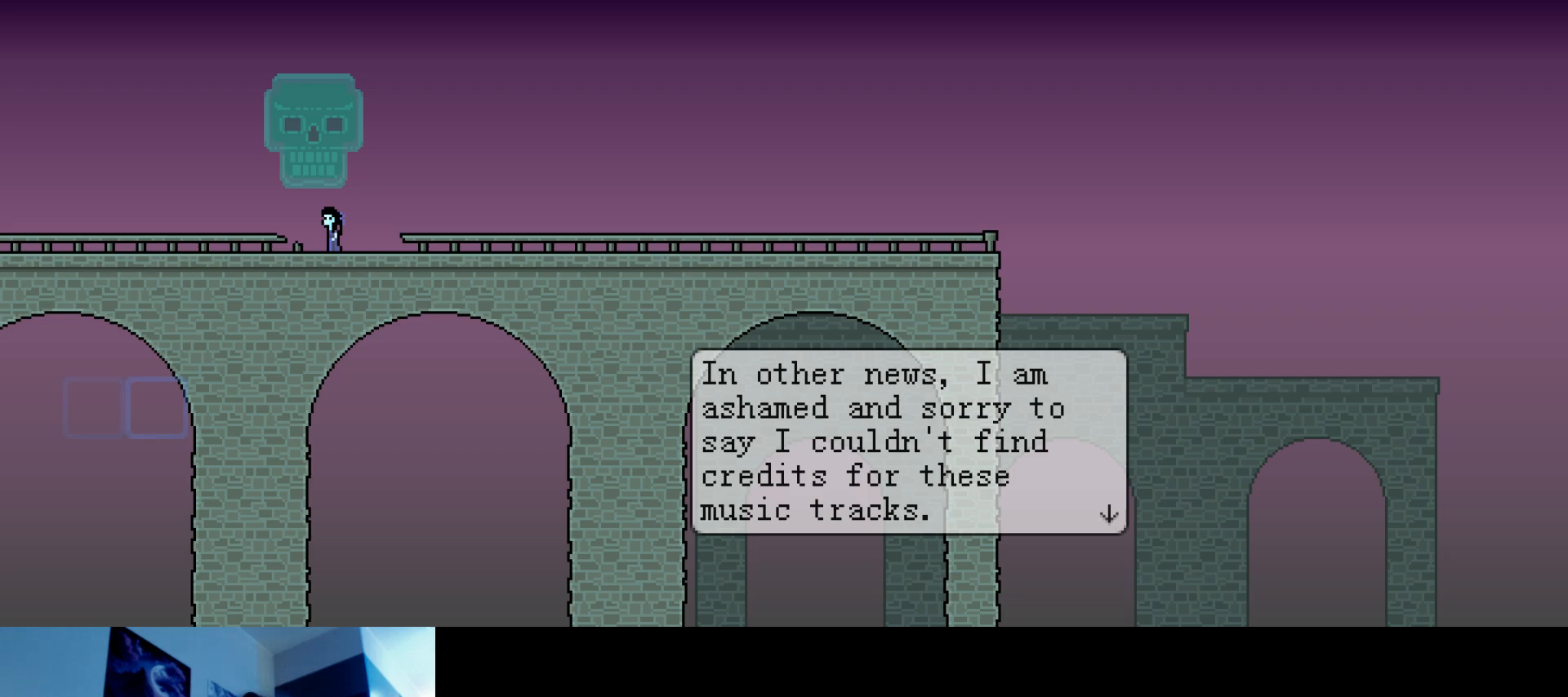
{"keys": [], "events": []}
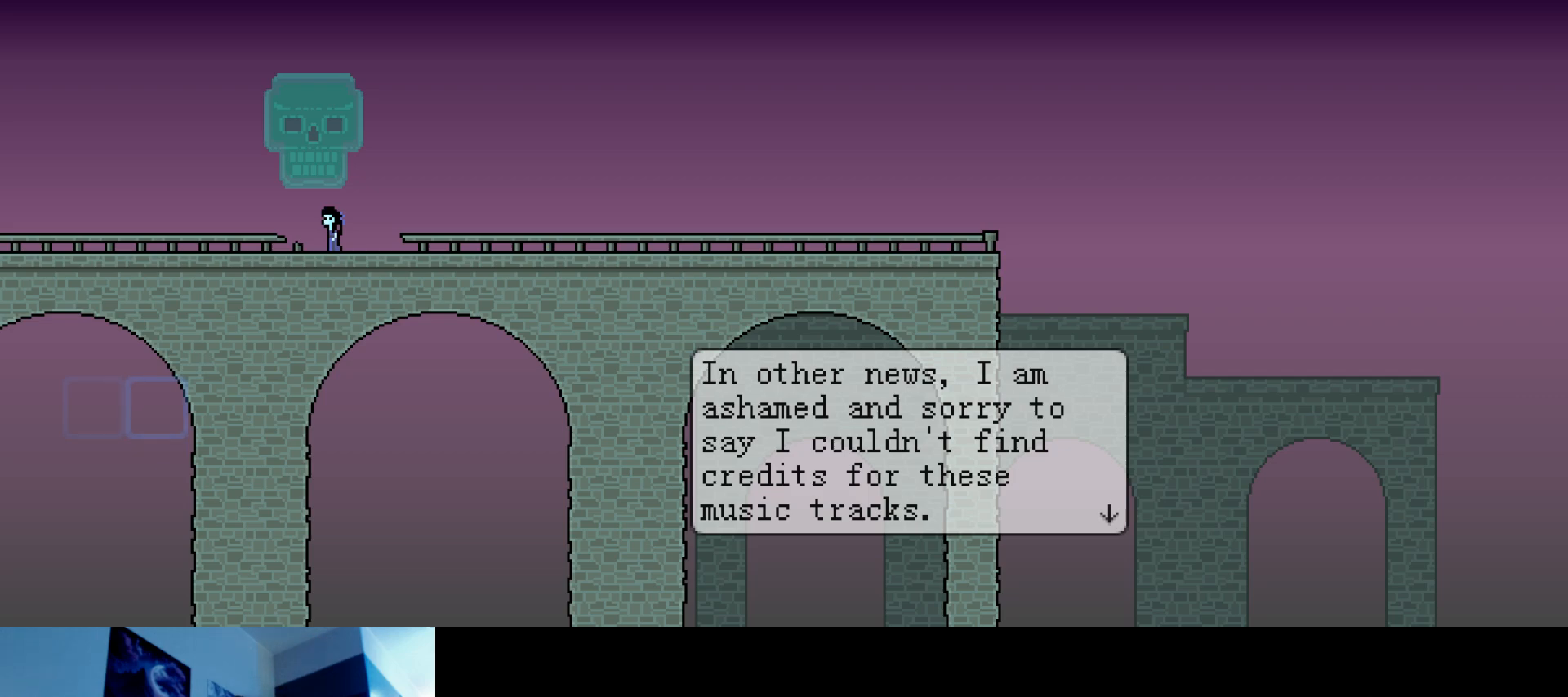
{"keys": [], "events": []}
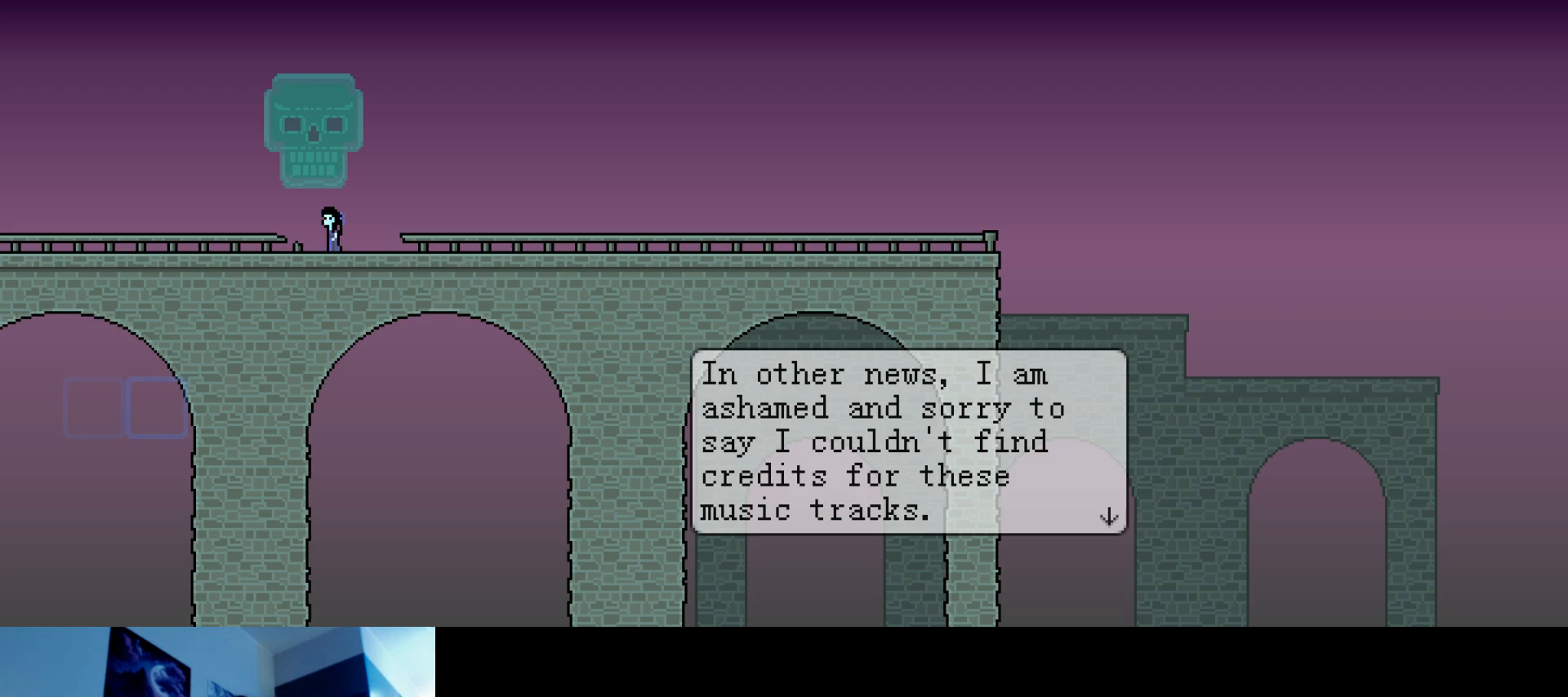
{"keys": [], "events": []}
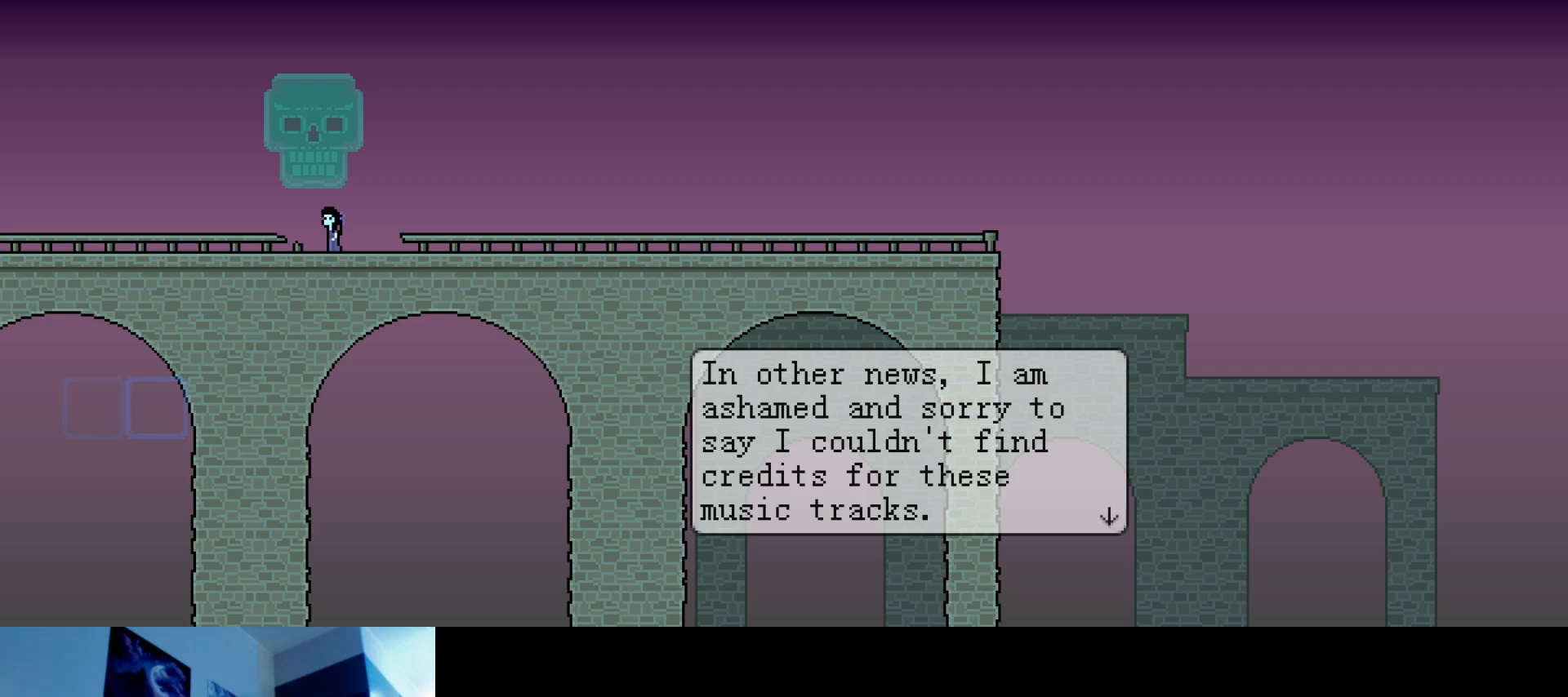
{"keys": [], "events": []}
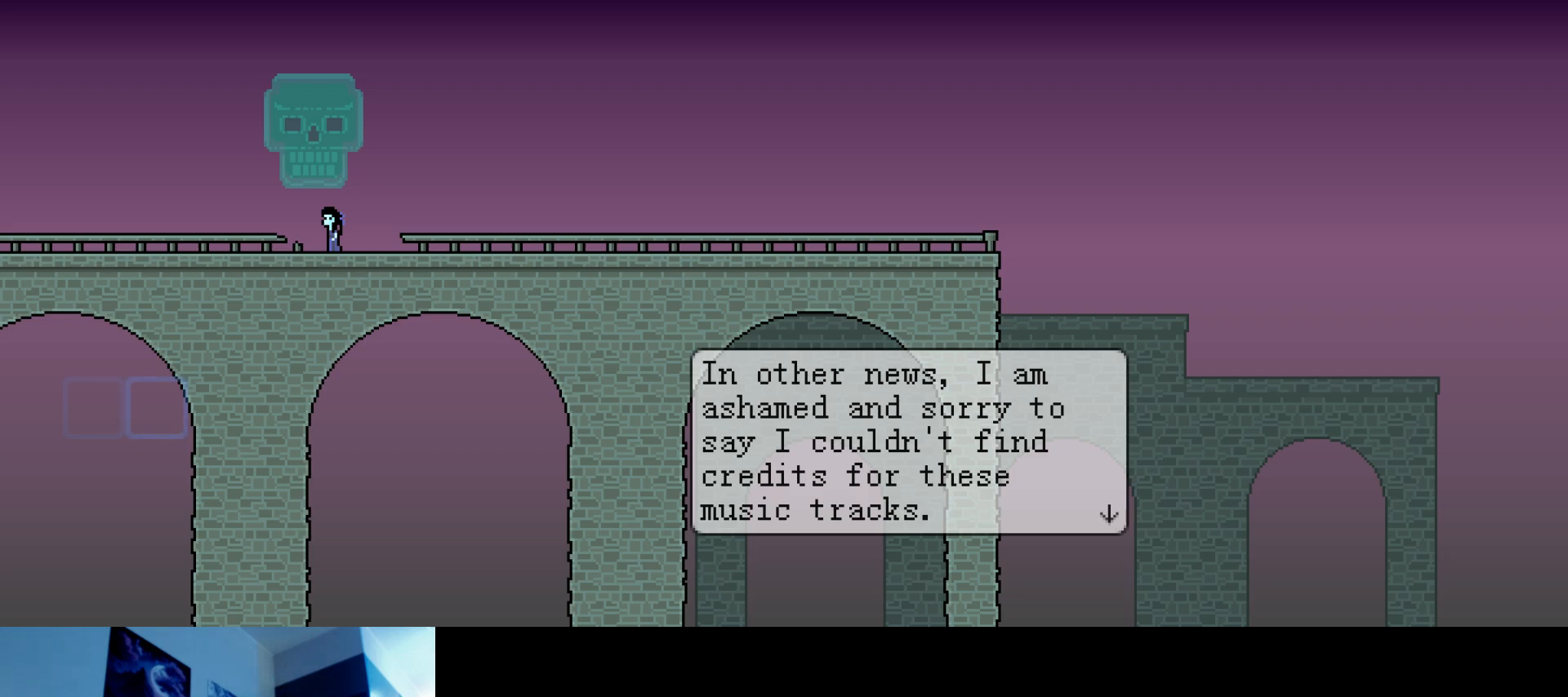
{"keys": ["right"], "events": [[417, "right", "down"]]}
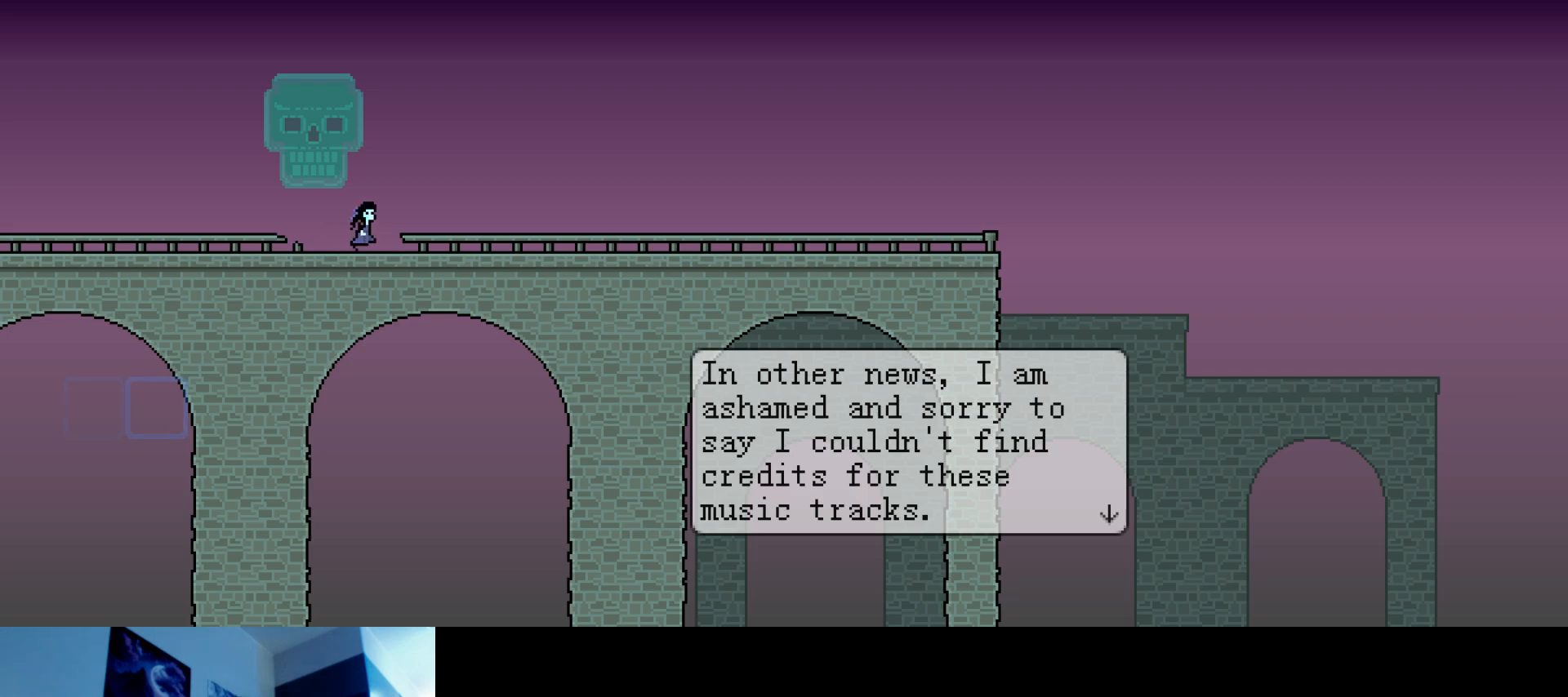
{"keys": ["right", "up"], "events": [[267, "up", "down"]]}
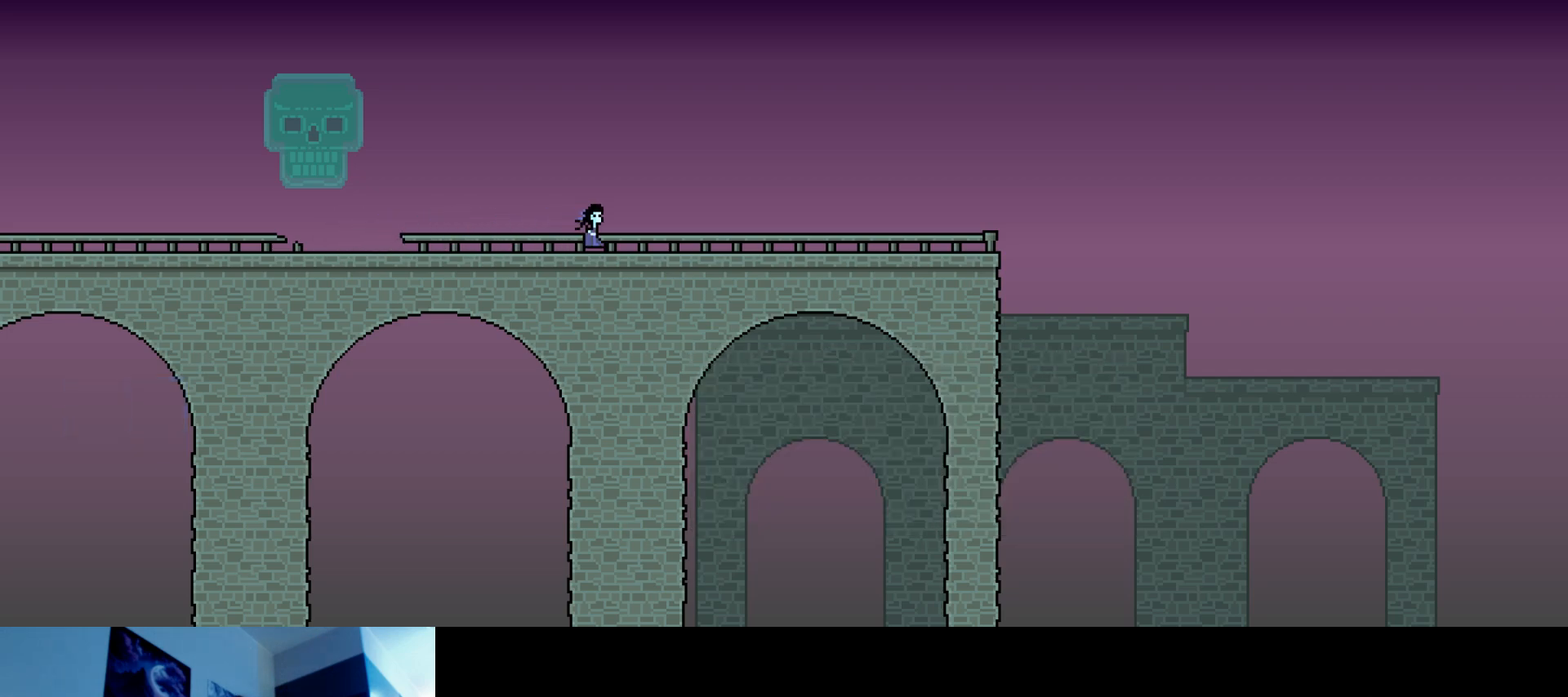
{"keys": ["right", "up"], "events": []}
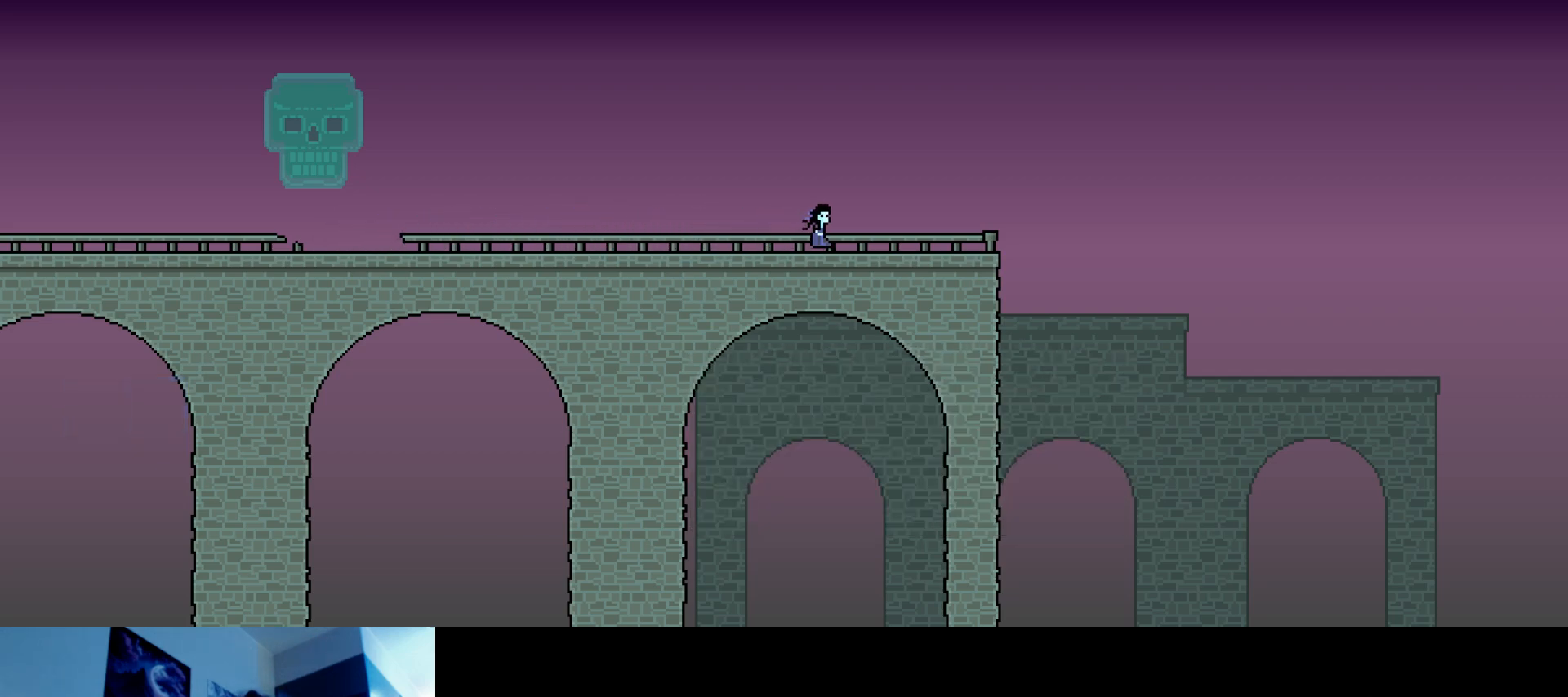
{"keys": ["right", "s", "up"], "events": [[484, "s", "down"]]}
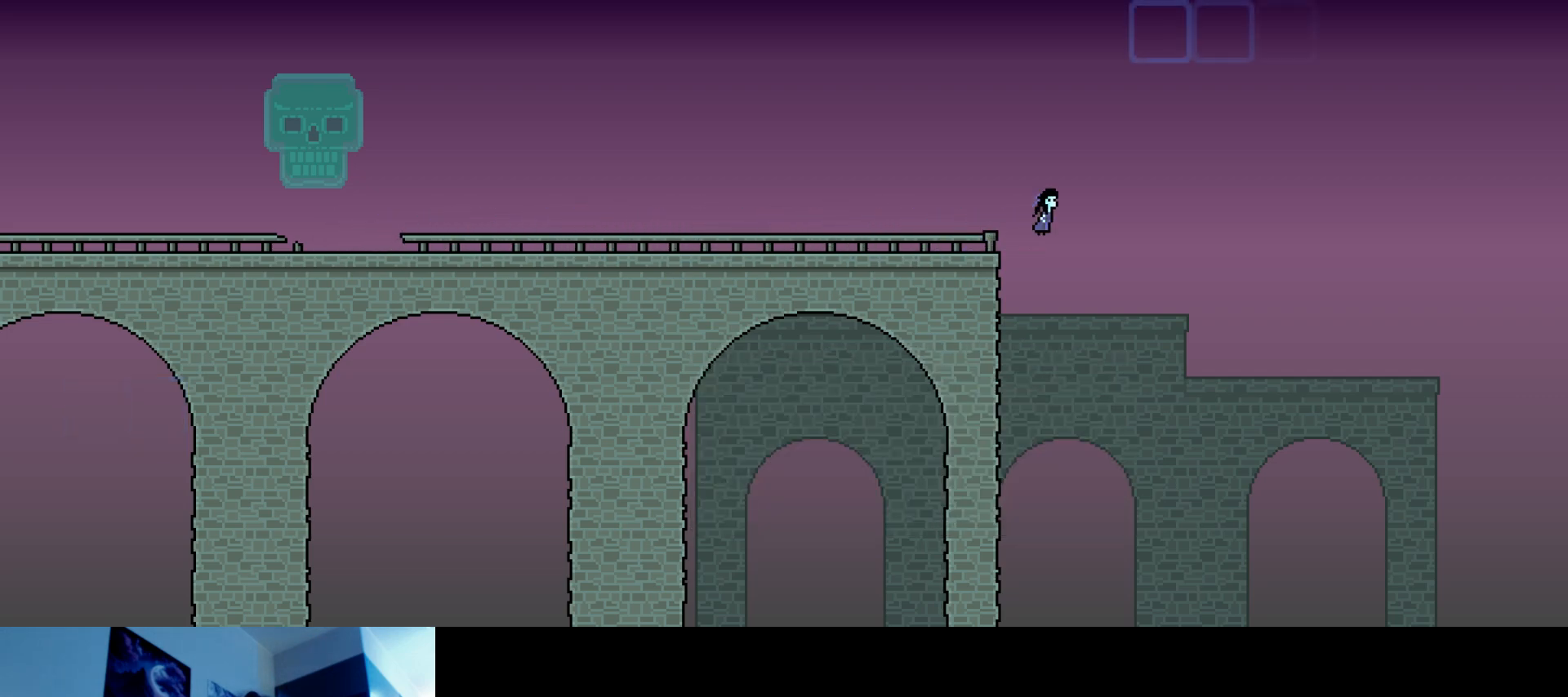
{"keys": ["right", "s", "up"], "events": []}
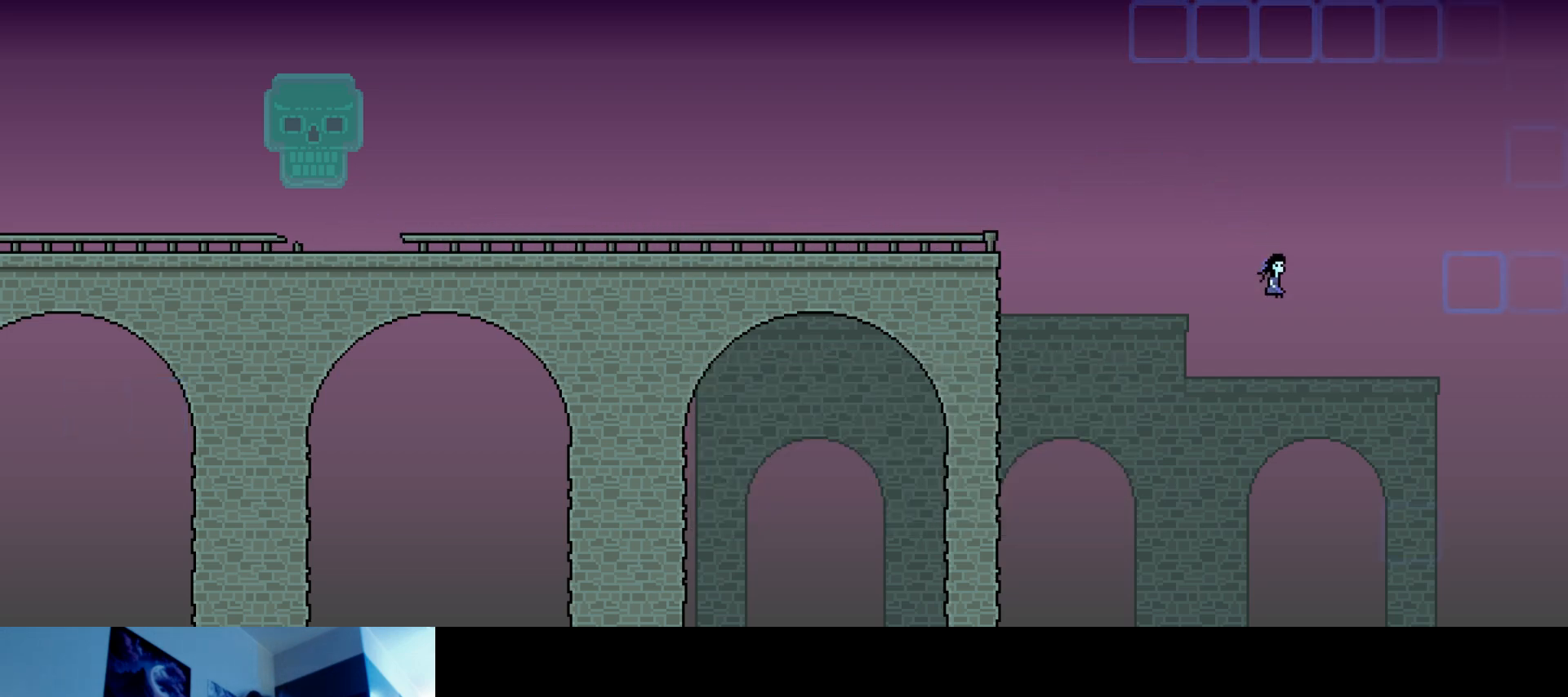
{"keys": ["right", "s", "up"], "events": [[100, "s", "up"], [167, "s", "down"]]}
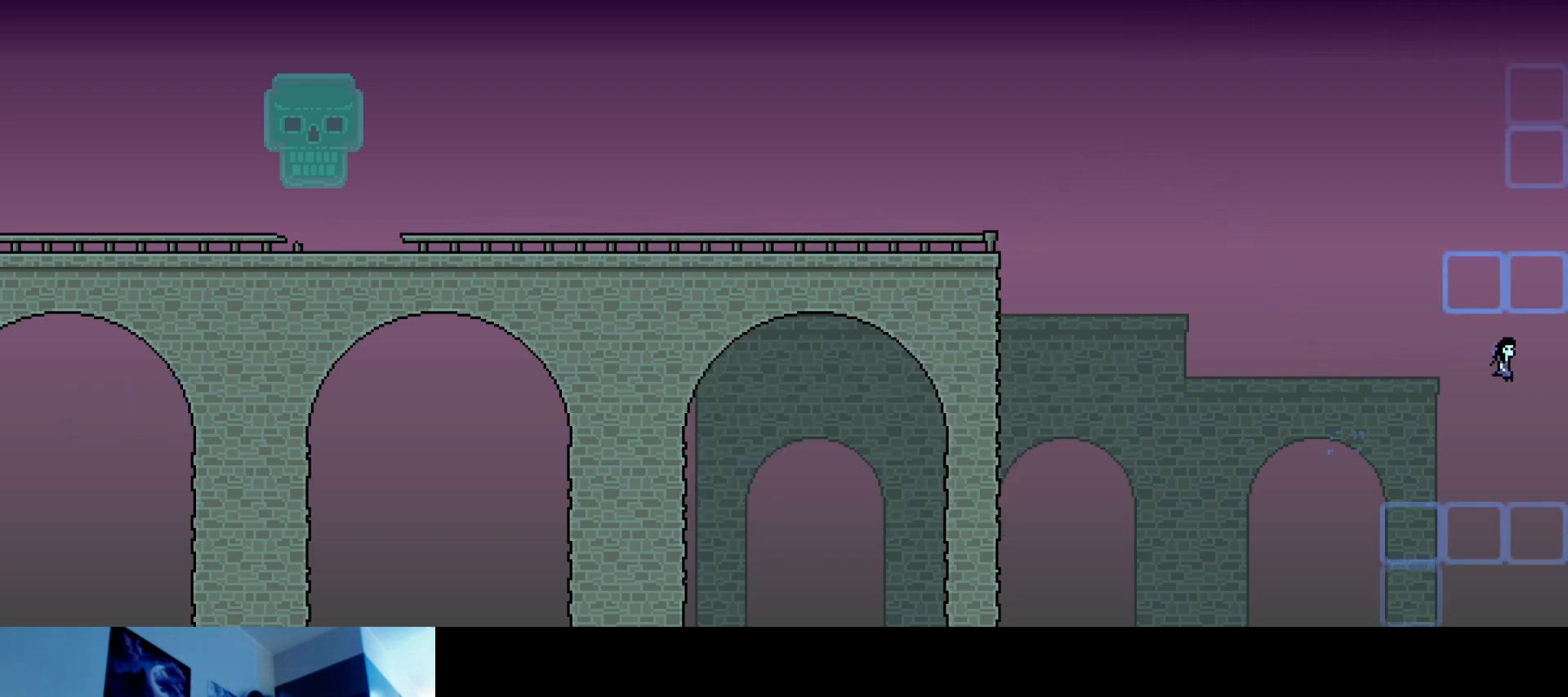
{"keys": ["right", "s", "up"], "events": [[217, "s", "up"], [267, "right", "up"], [367, "s", "down"], [400, "right", "down"]]}
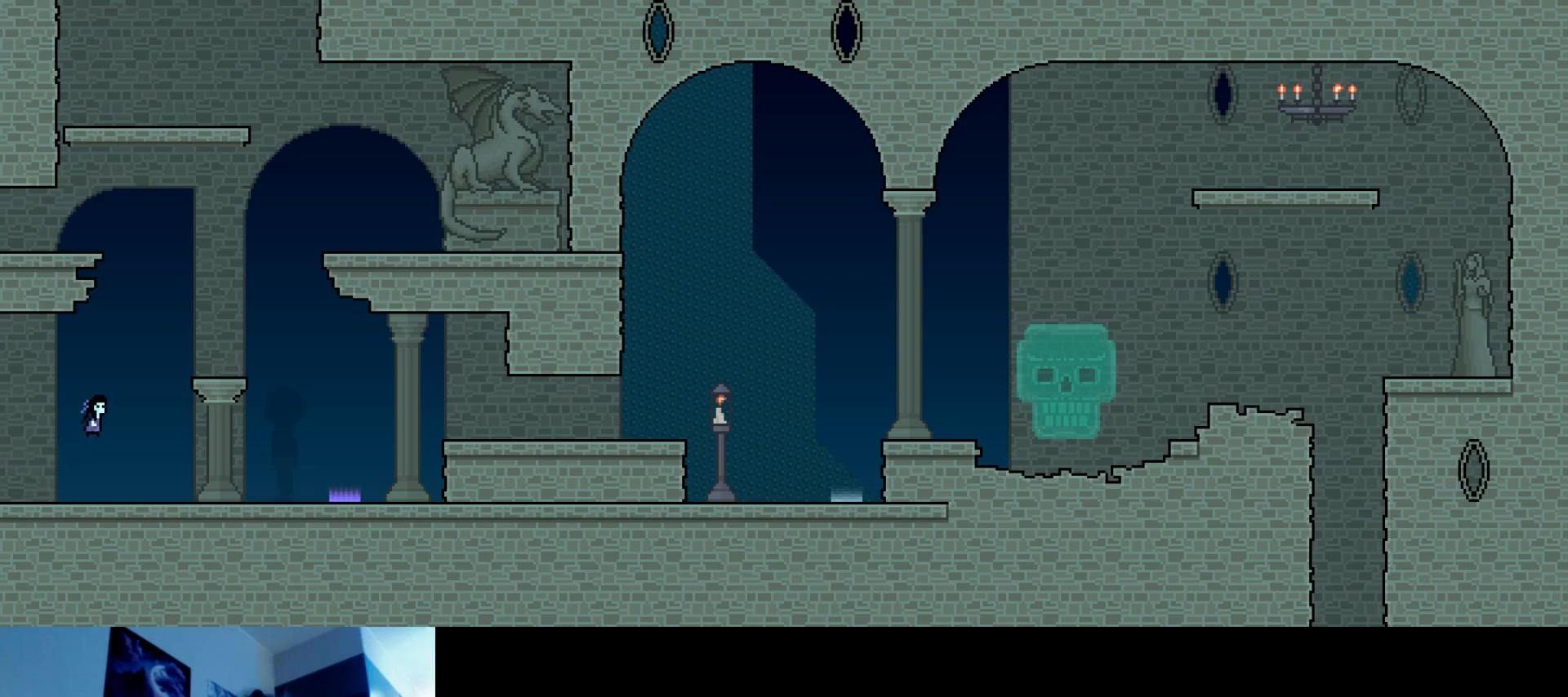
{"keys": ["right"], "events": [[134, "s", "up"], [500, "up", "up"]]}
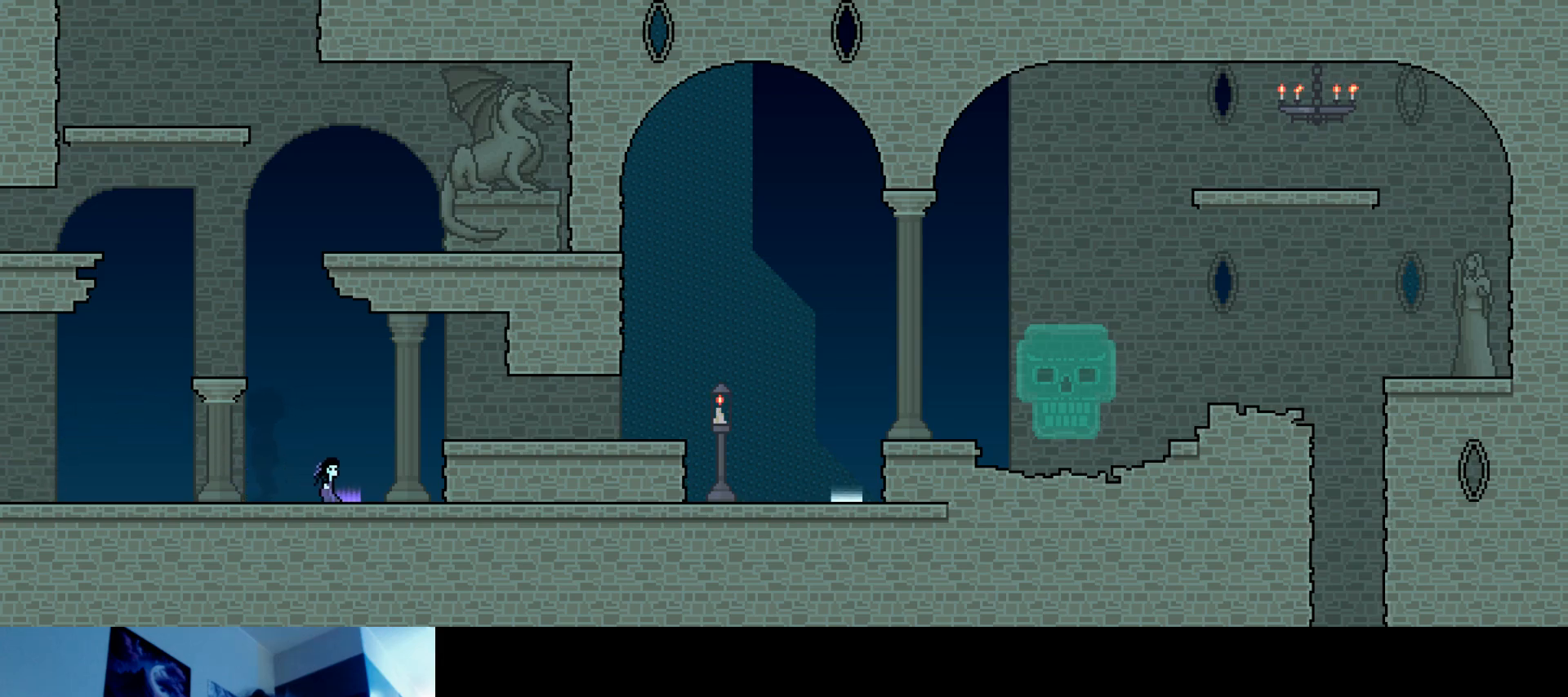
{"keys": [], "events": [[100, "right", "up"], [167, "down", "down"], [300, "down", "up"]]}
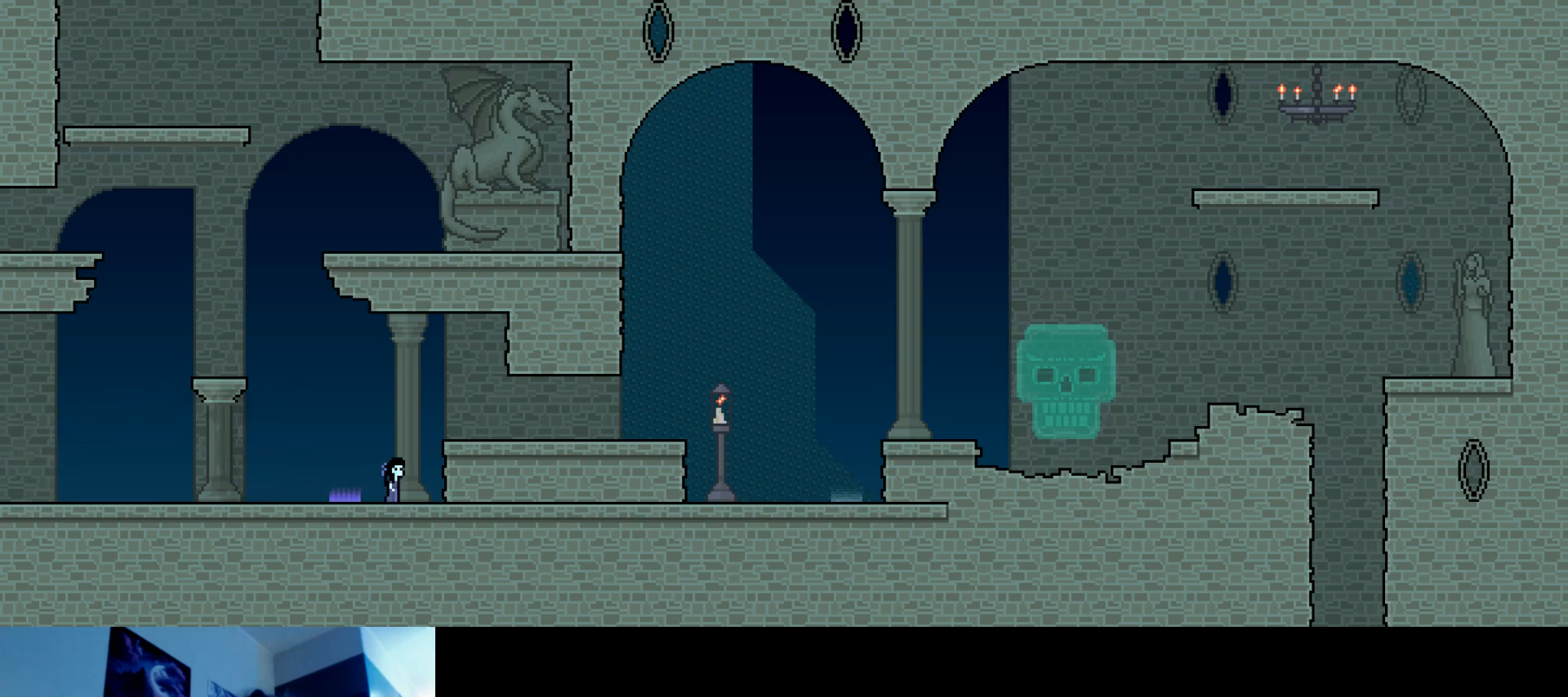
{"keys": ["right"], "events": [[234, "left", "down"], [284, "down", "down"], [367, "left", "up"], [400, "right", "down"], [450, "down", "up"]]}
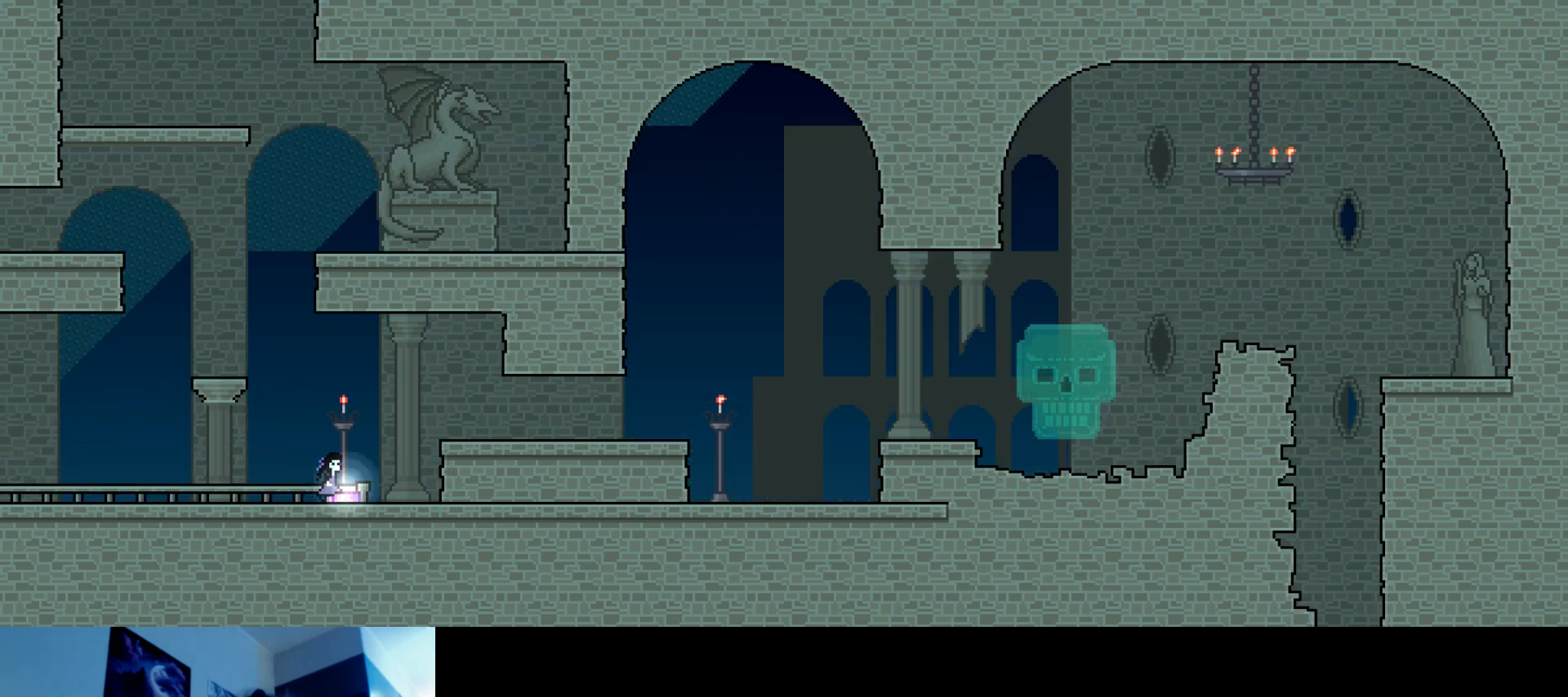
{"keys": ["right", "up"], "events": [[217, "up", "down"], [234, "s", "down"], [367, "s", "up"]]}
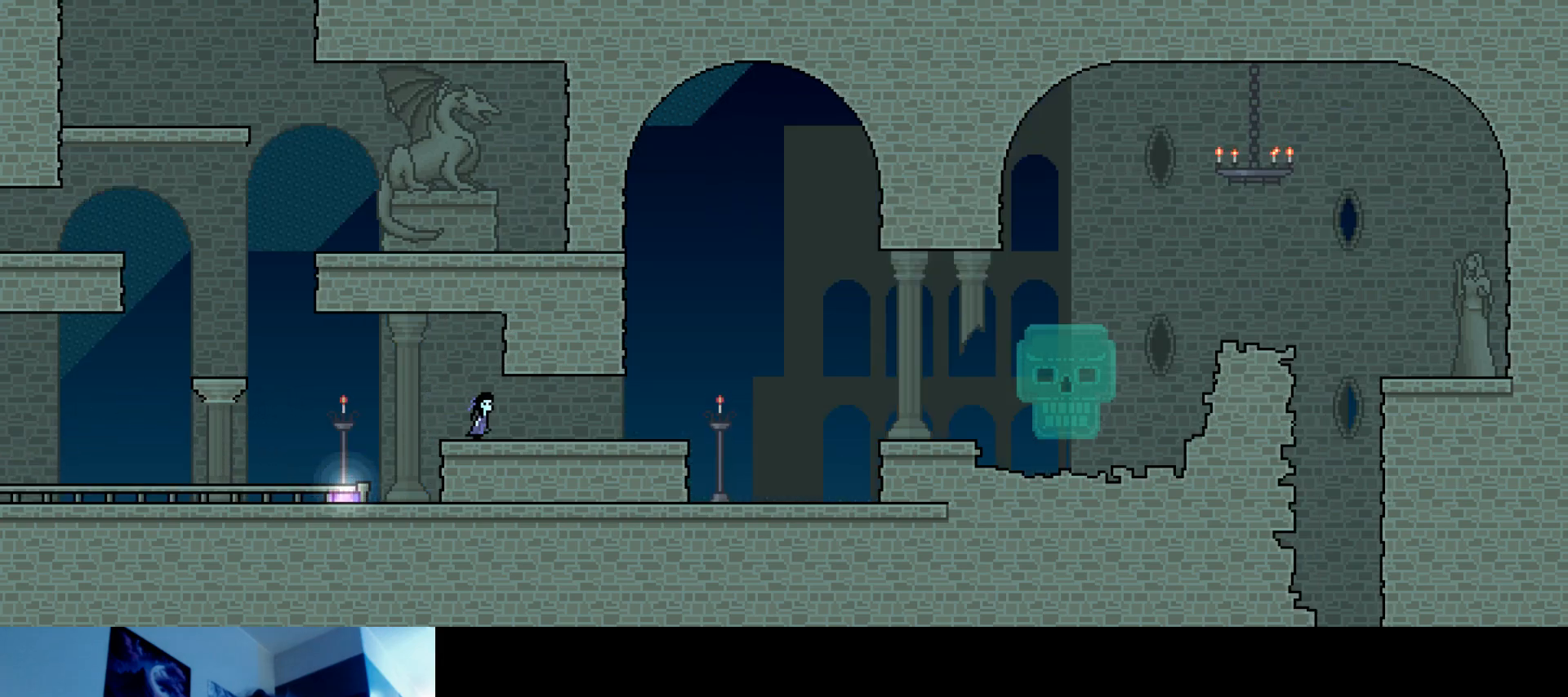
{"keys": [], "events": [[100, "up", "up"], [200, "right", "up"]]}
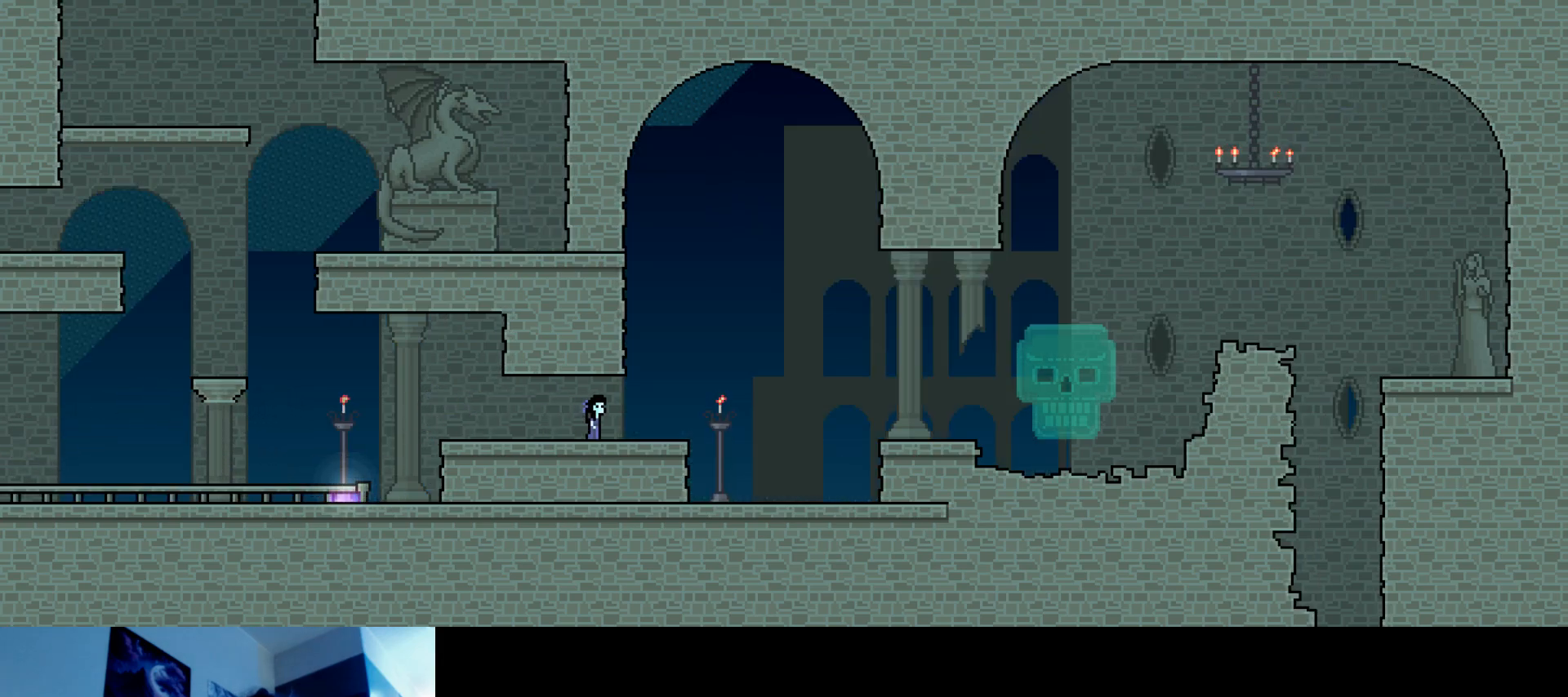
{"keys": ["left"], "events": [[150, "left", "down"]]}
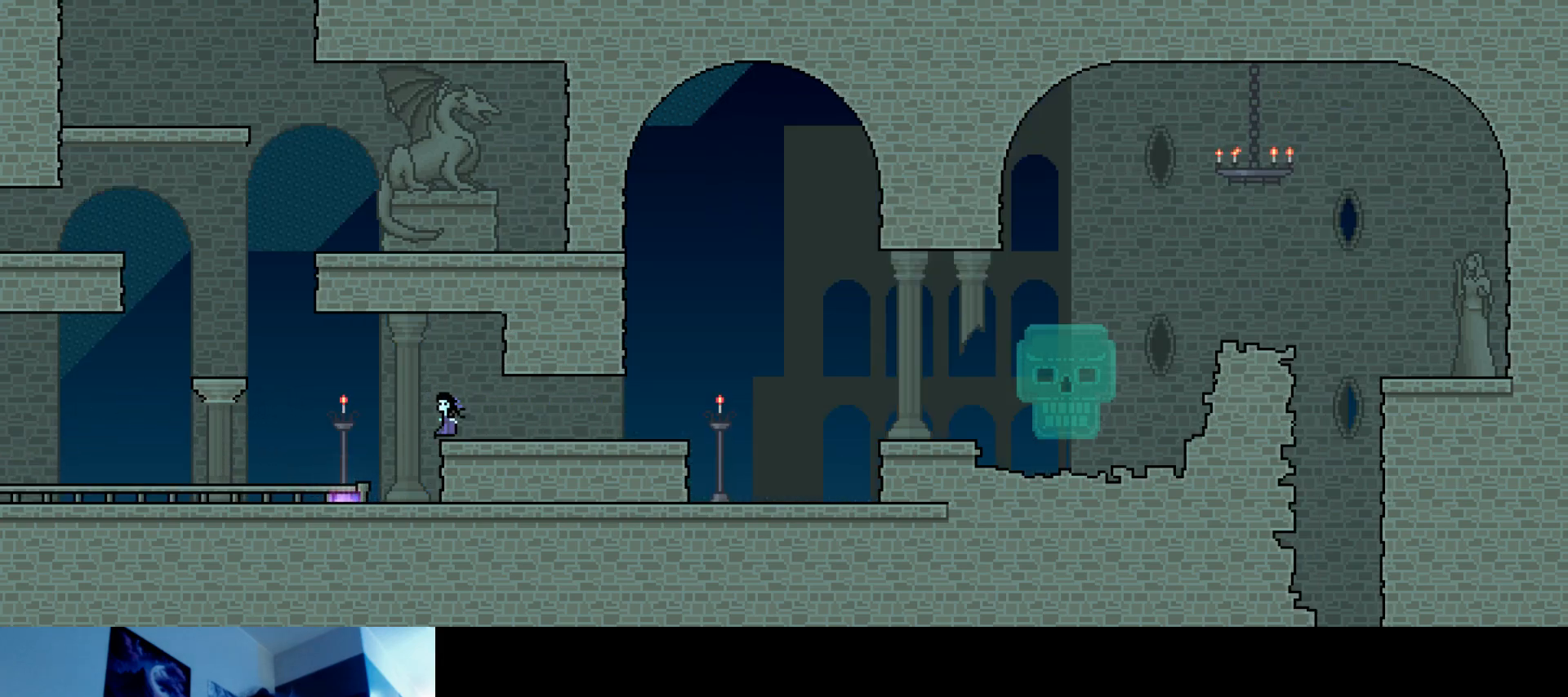
{"keys": ["right"], "events": [[167, "down", "down"], [234, "right", "down"], [267, "left", "up"], [317, "s", "down"], [334, "down", "up"], [434, "s", "up"]]}
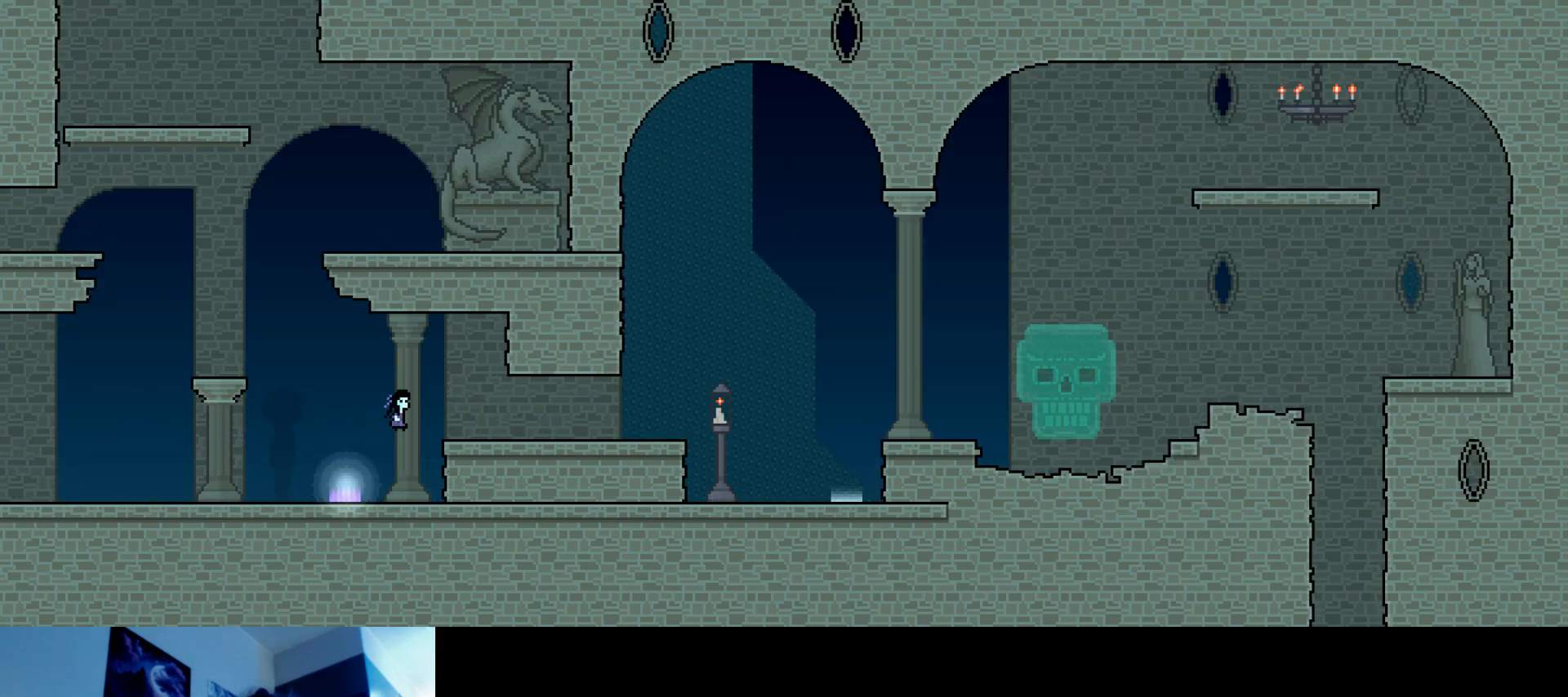
{"keys": ["right"], "events": []}
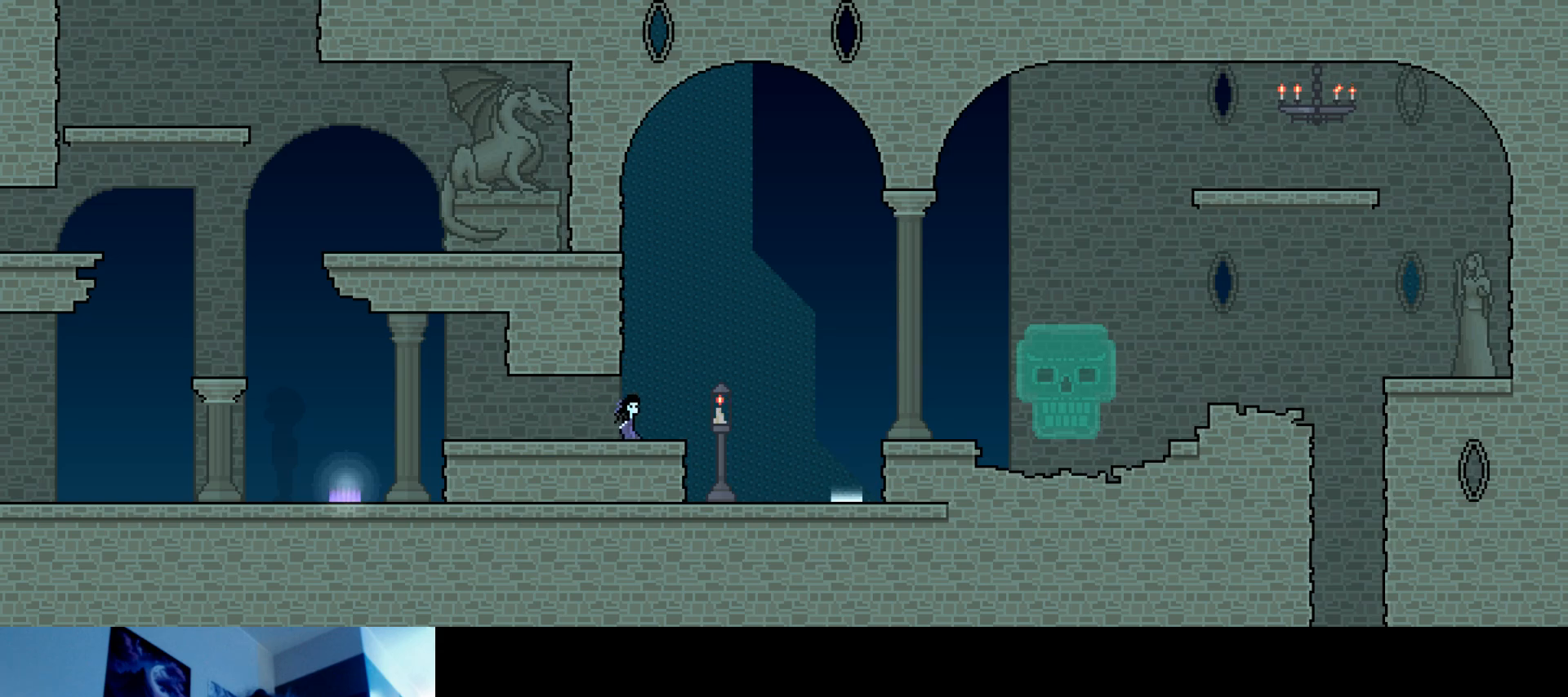
{"keys": ["right"], "events": [[67, "s", "down"], [167, "s", "up"], [234, "s", "down"], [334, "s", "up"]]}
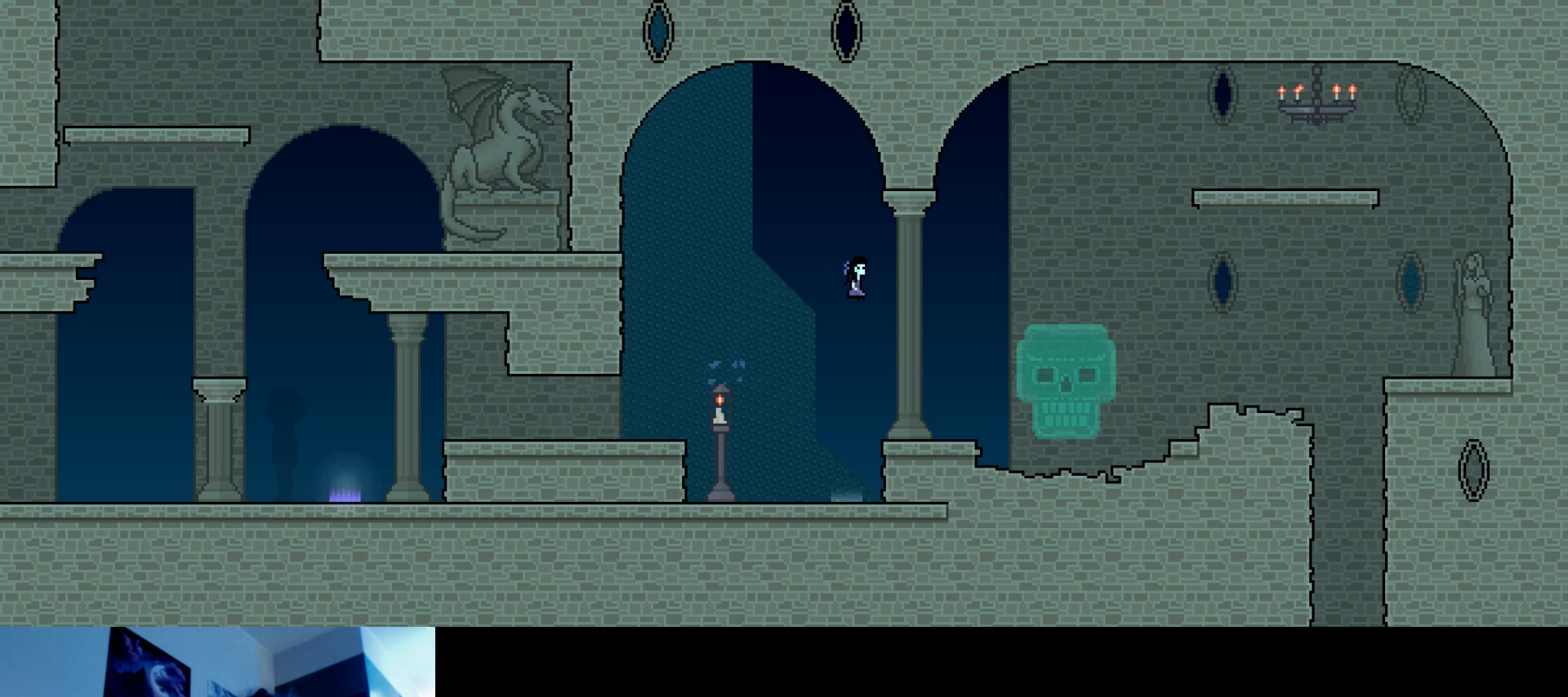
{"keys": [], "events": [[467, "right", "up"]]}
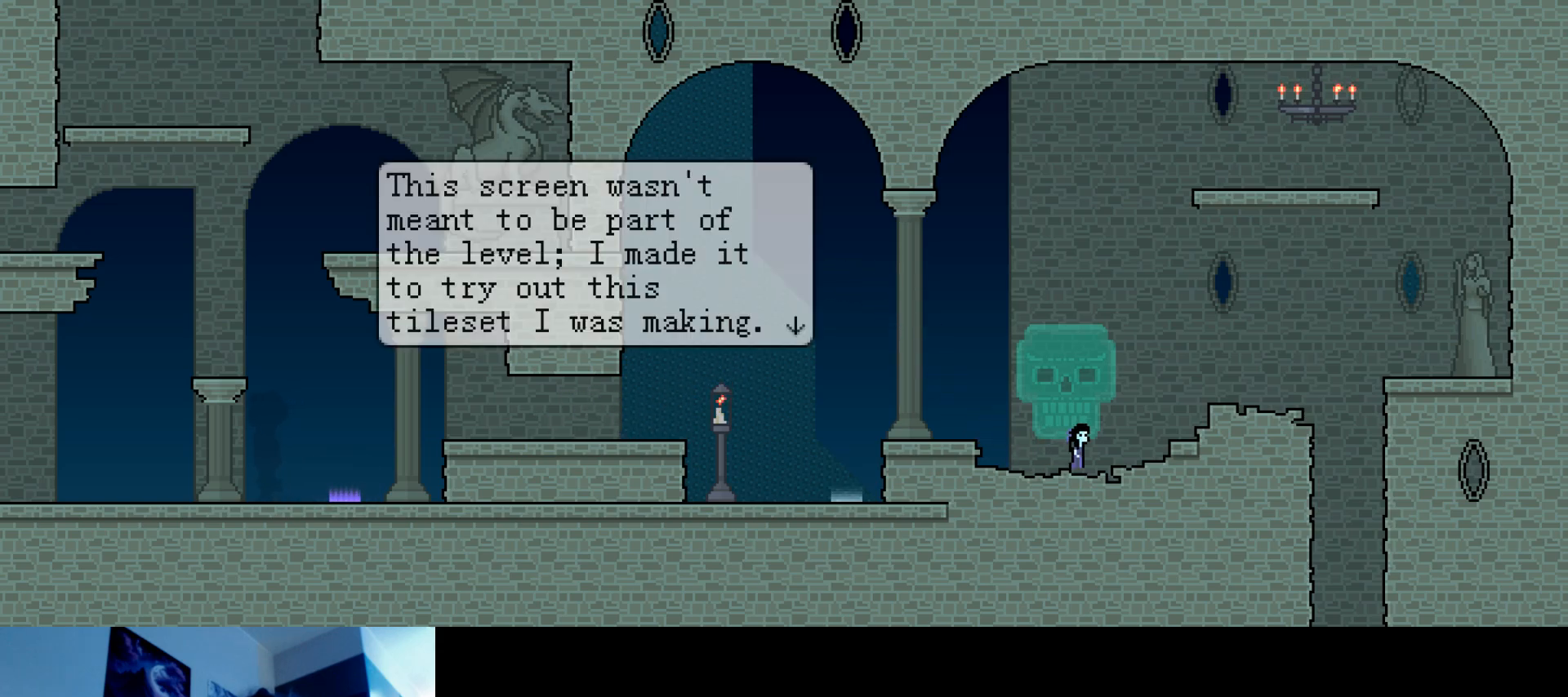
{"keys": [], "events": []}